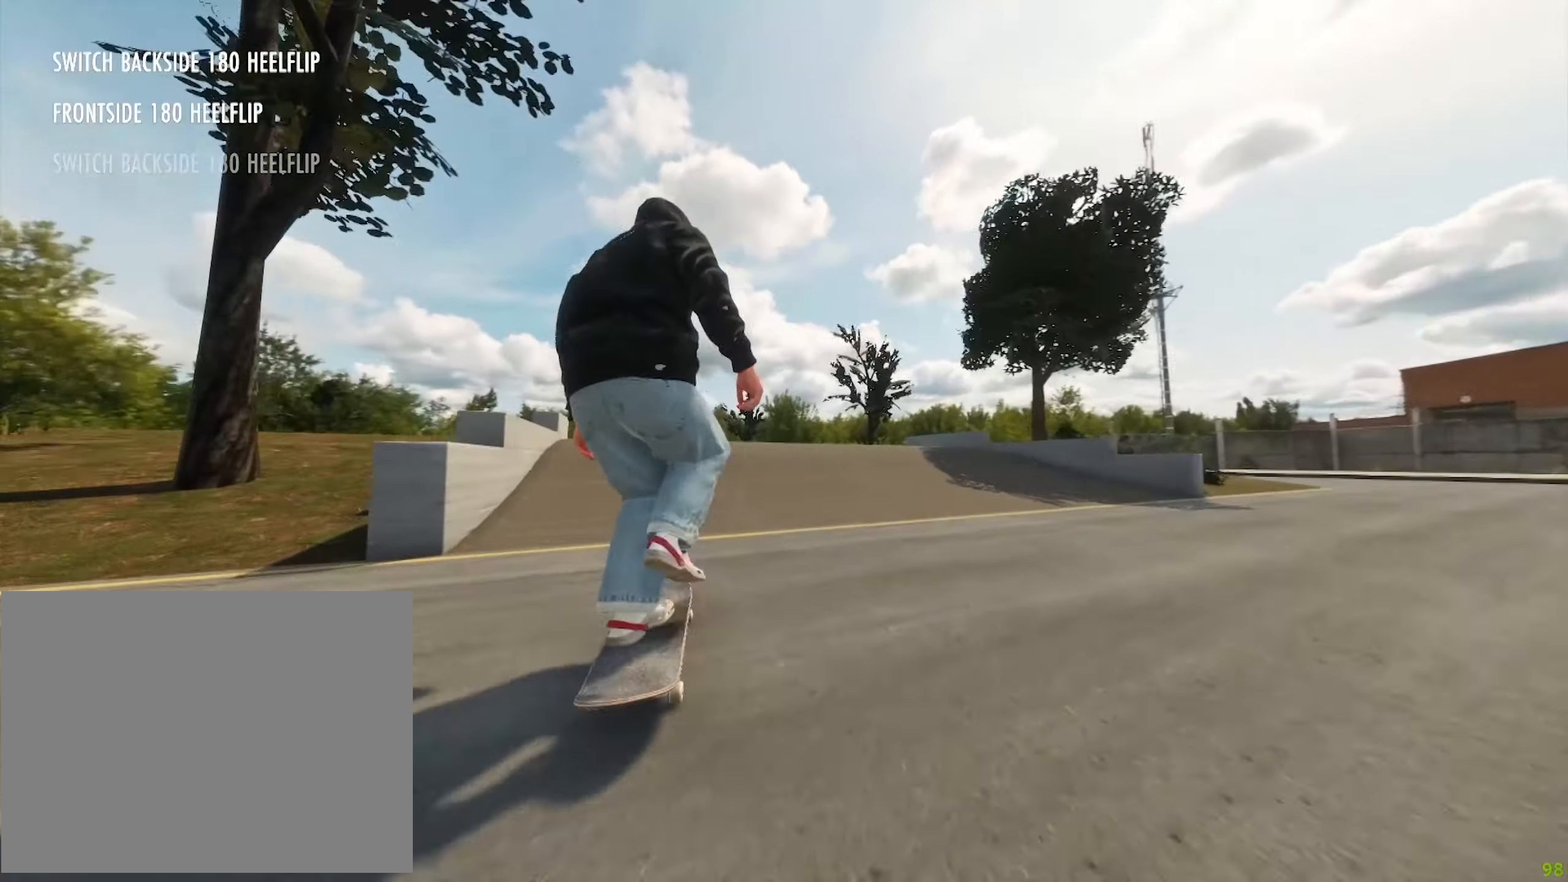
Gameplay with a controller (Xbox layout); each line is a JSON object with the inputs held at the frame after it (dt_ms = milliseconds from this image to that frame). "button_events" lists button changes between this image and that frame as [ms after this image, input, new state], when the widget could be followed in between (sticks are given only as held states). Not read: L3 R3.
{"dt_ms": 500, "buttons": [], "left_stick": "center", "right_stick": "center", "button_events": [[184, "L2", "down"], [200, "A", "up"], [317, "L2", "up"]]}
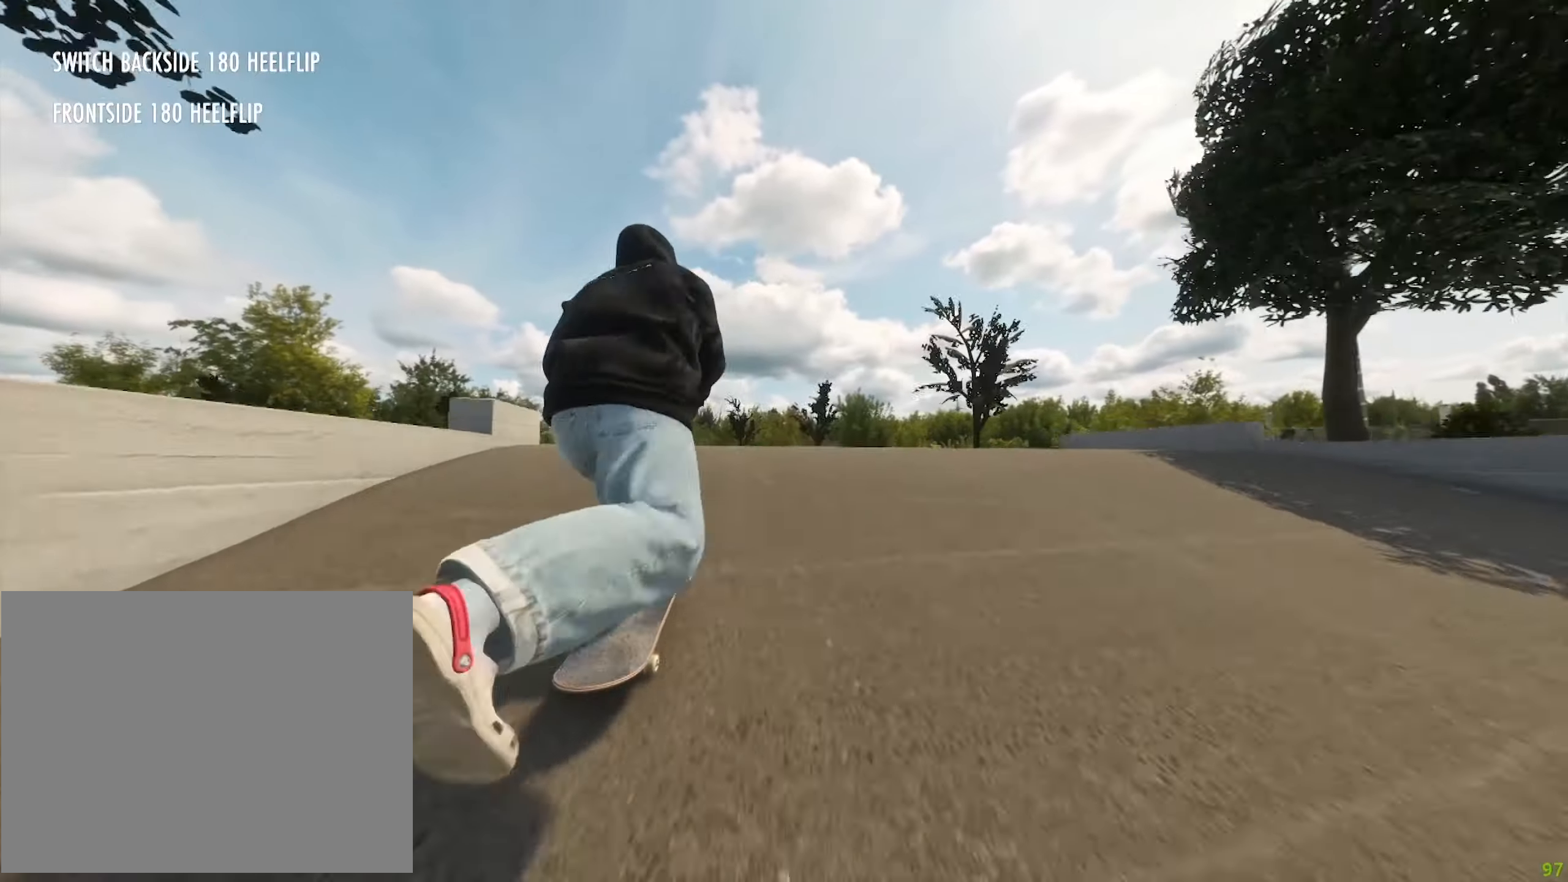
{"dt_ms": 500, "buttons": ["R2"], "left_stick": "center", "right_stick": "center", "button_events": [[217, "R2", "down"]]}
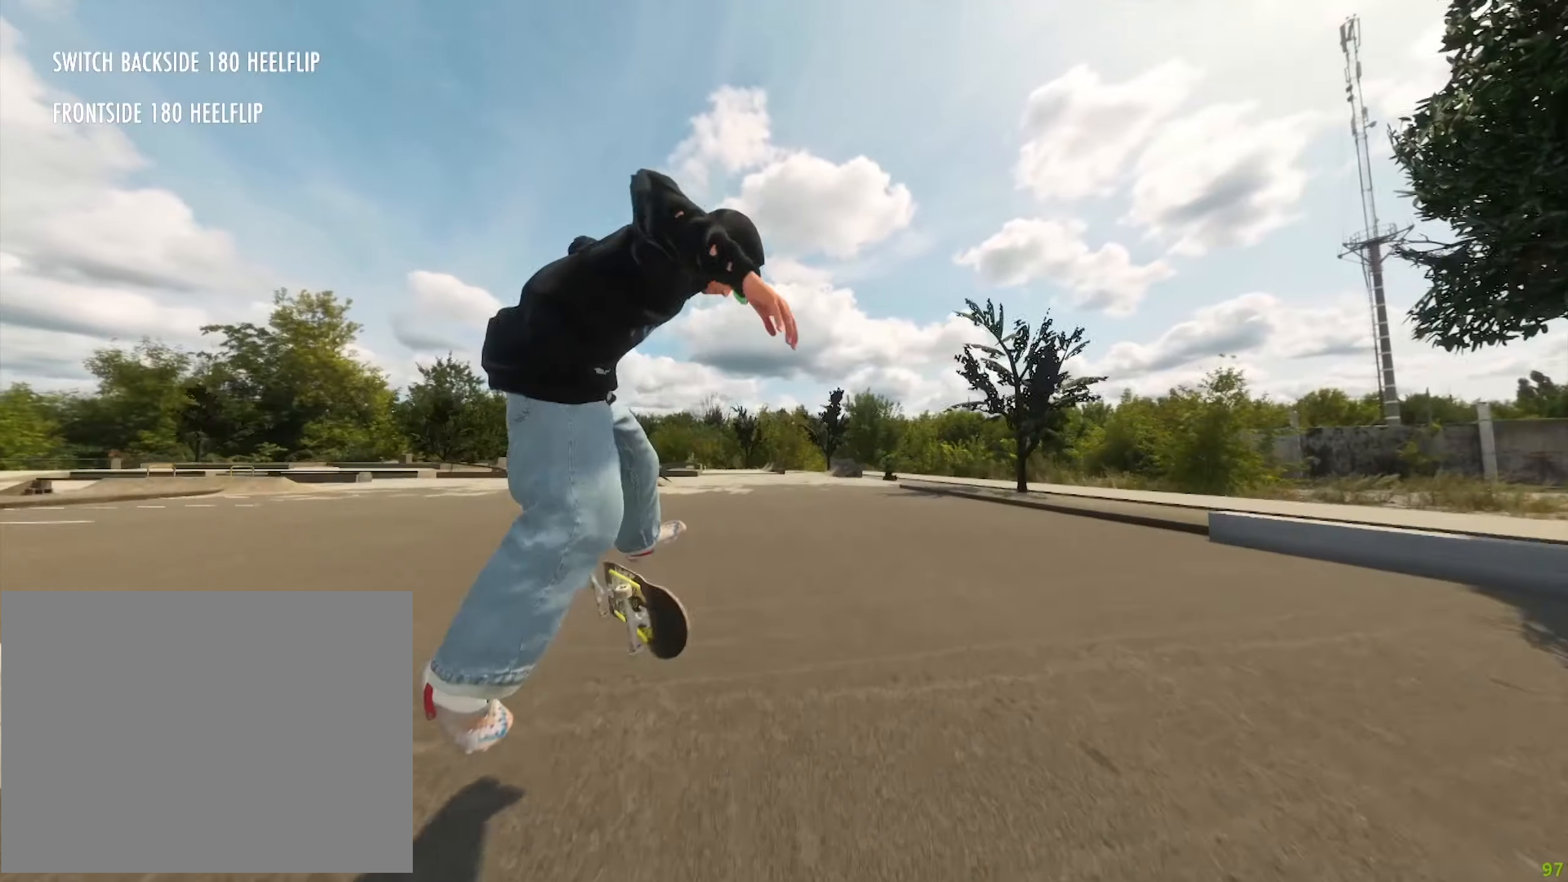
{"dt_ms": 500, "buttons": [], "left_stick": "center", "right_stick": "center", "button_events": [[484, "R2", "up"]]}
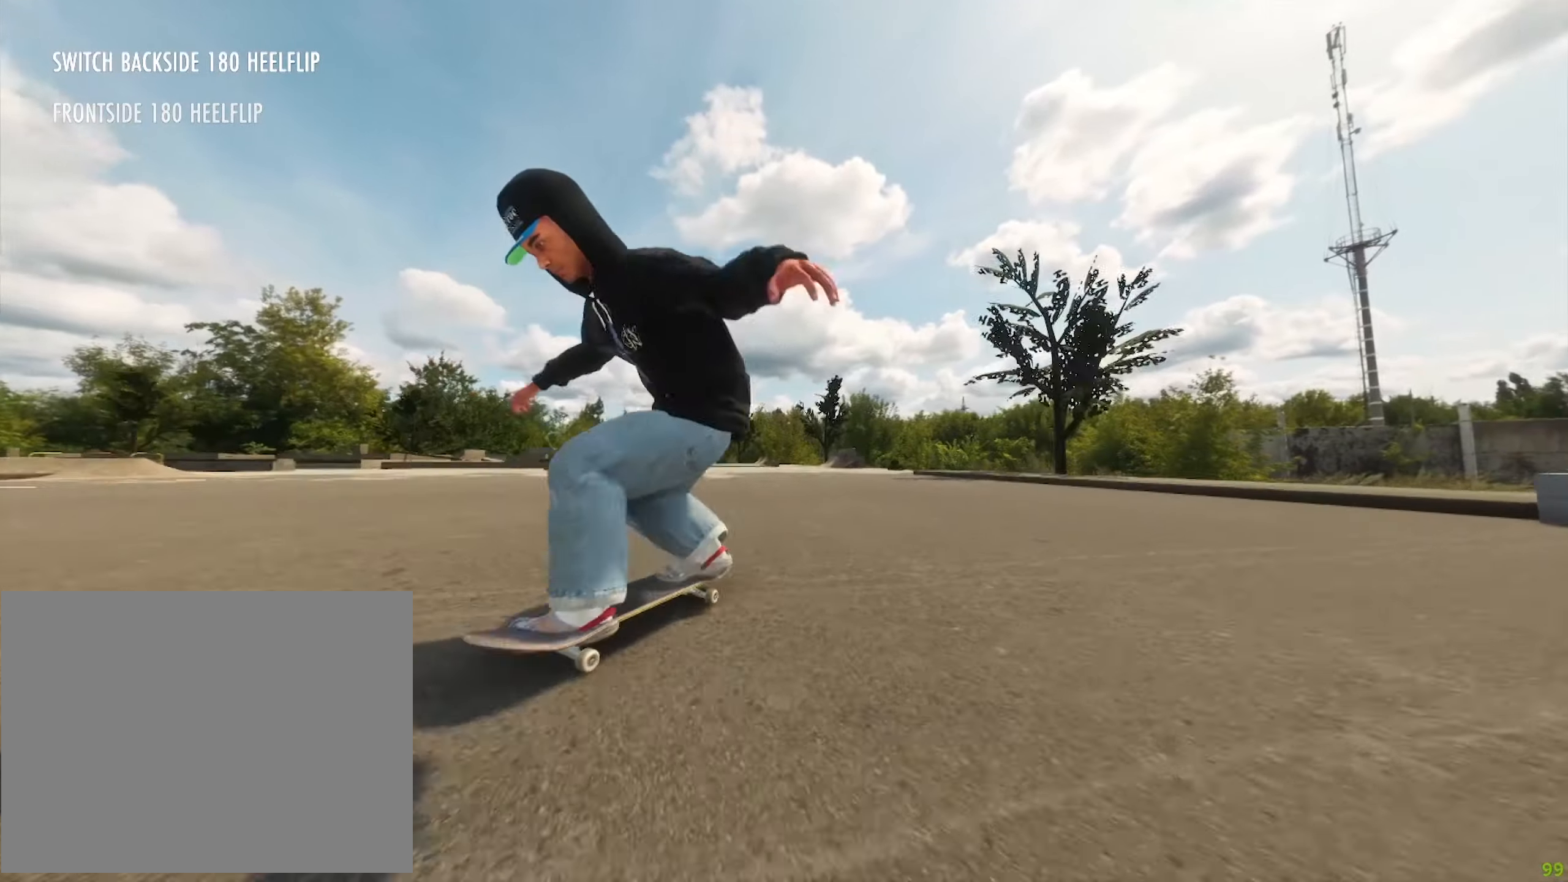
{"dt_ms": 500, "buttons": ["L2"], "left_stick": "center", "right_stick": "center", "button_events": [[284, "L2", "down"]]}
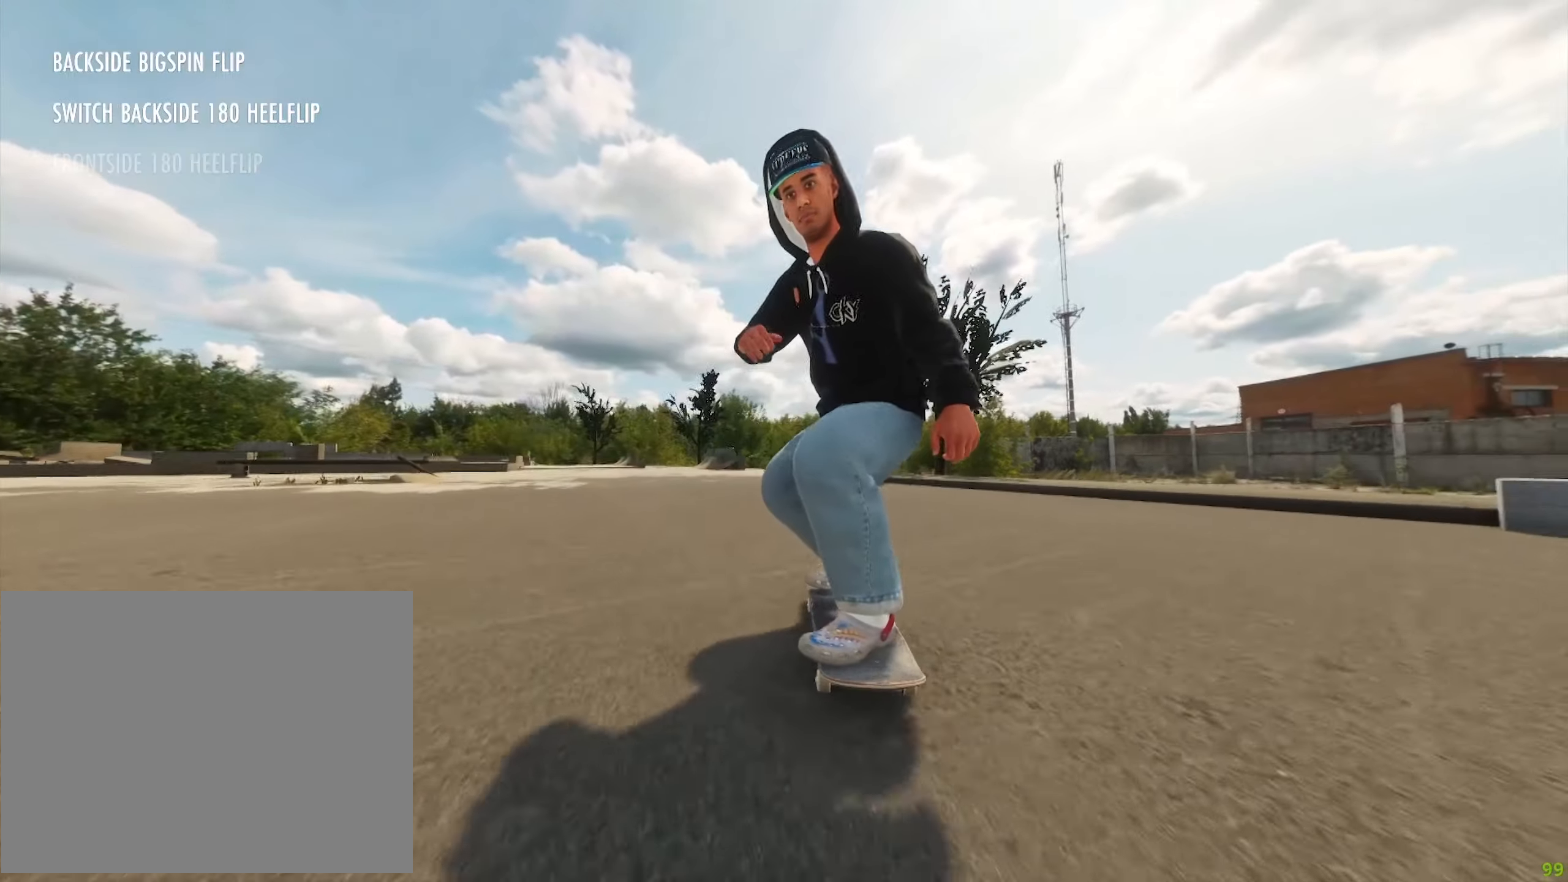
{"dt_ms": 500, "buttons": ["L2"], "left_stick": "center", "right_stick": "down-left", "button_events": [[217, "L1", "down"], [417, "L1", "up"]]}
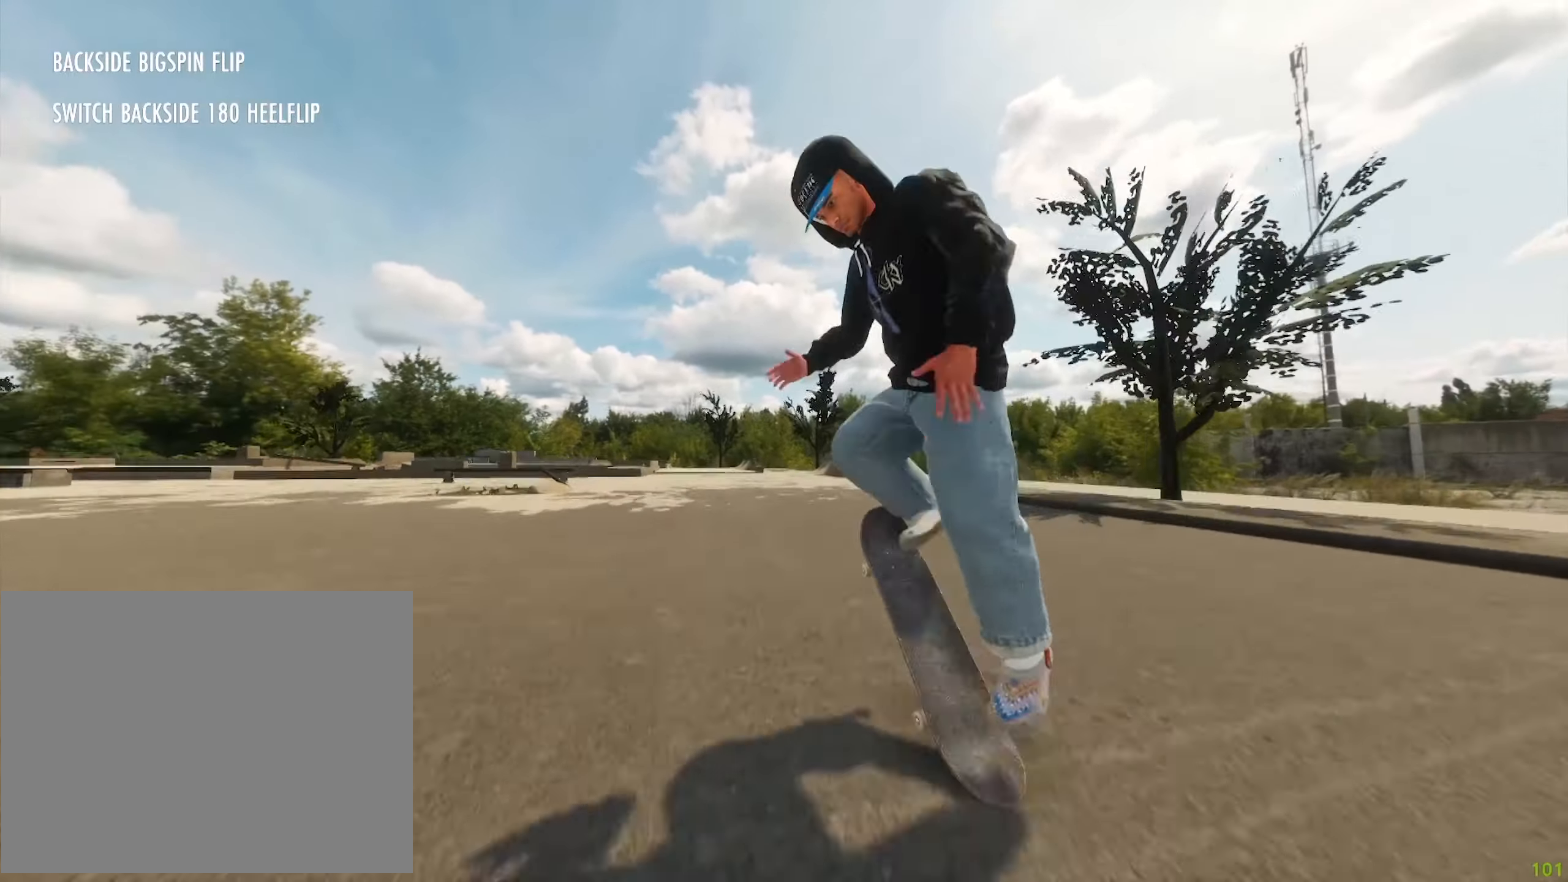
{"dt_ms": 500, "buttons": ["L2"], "left_stick": "left", "right_stick": "down", "button_events": []}
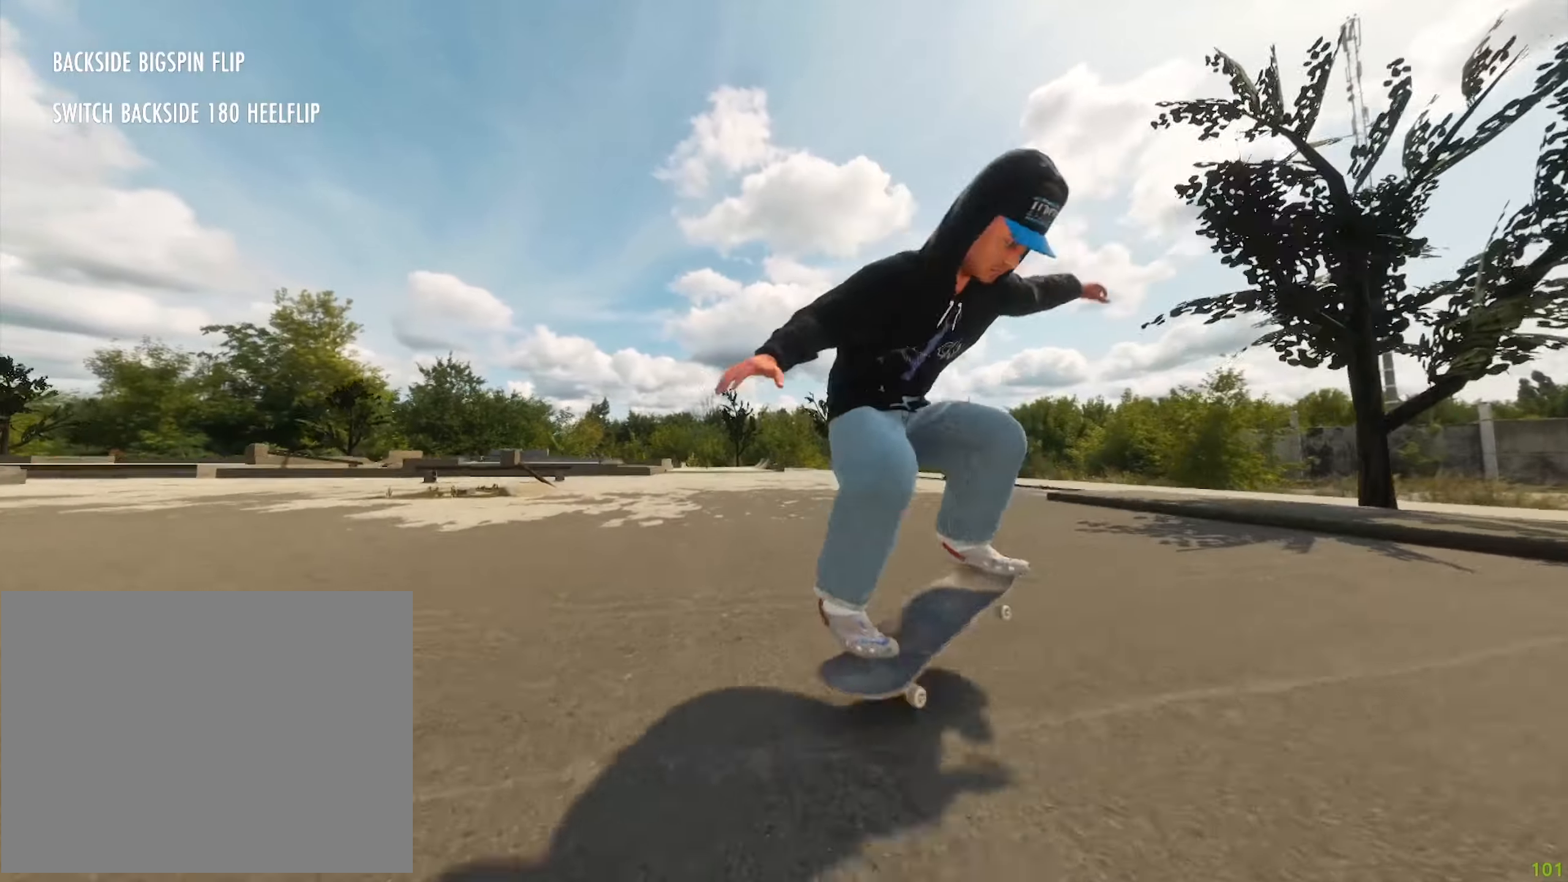
{"dt_ms": 500, "buttons": ["A"], "left_stick": "center", "right_stick": "center", "button_events": [[34, "L2", "up"], [284, "L2", "down"], [384, "L2", "up"], [467, "A", "down"]]}
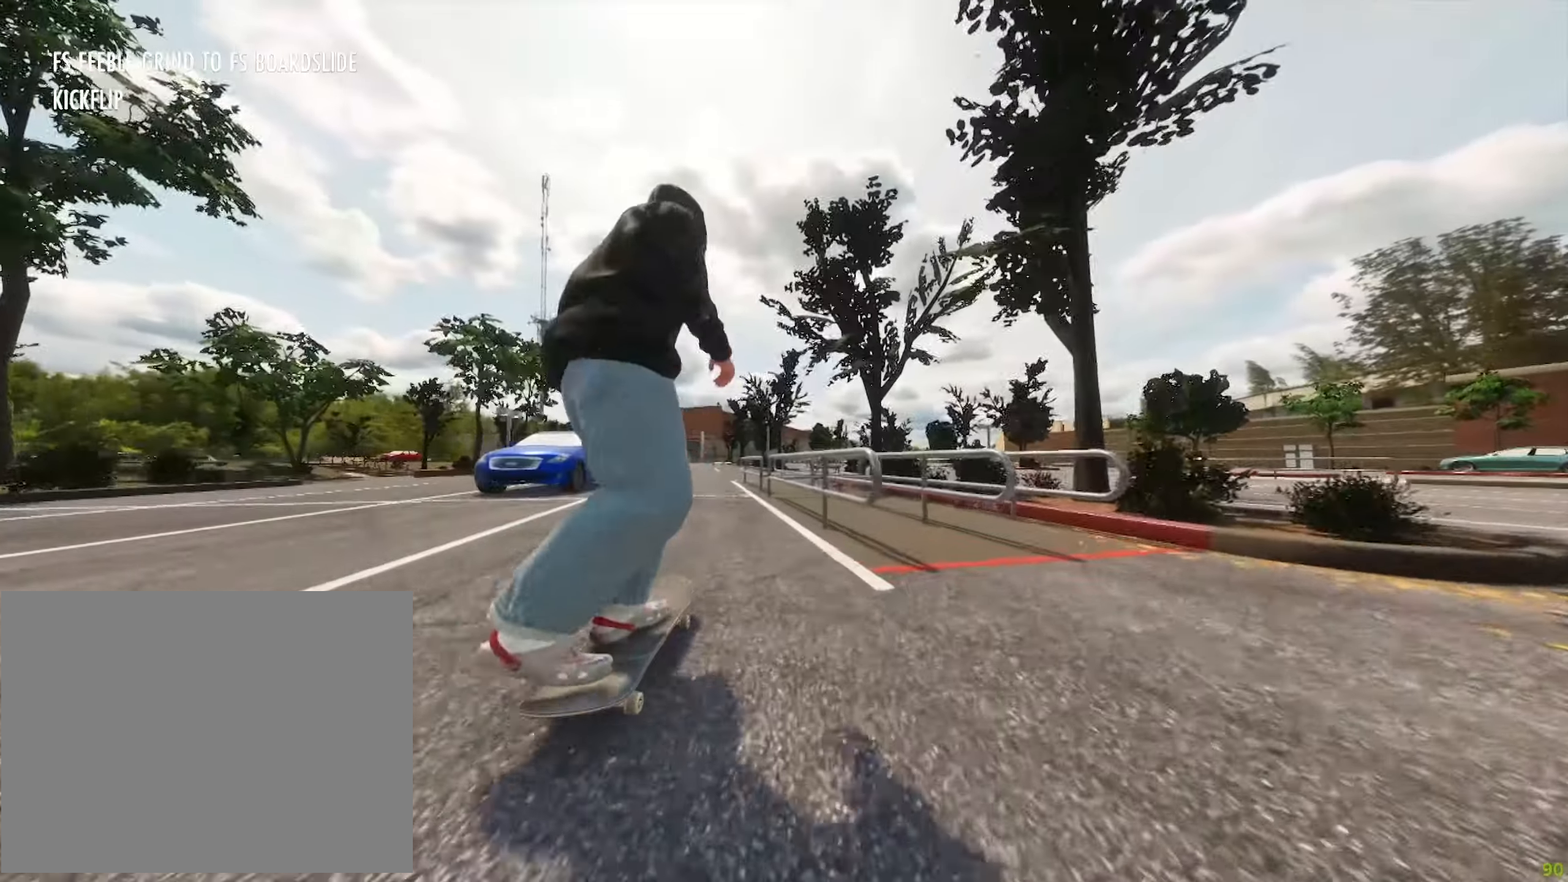
{"dt_ms": 500, "buttons": [], "left_stick": "center", "right_stick": "down", "button_events": [[84, "L2", "down"], [167, "A", "up"], [167, "L2", "up"]]}
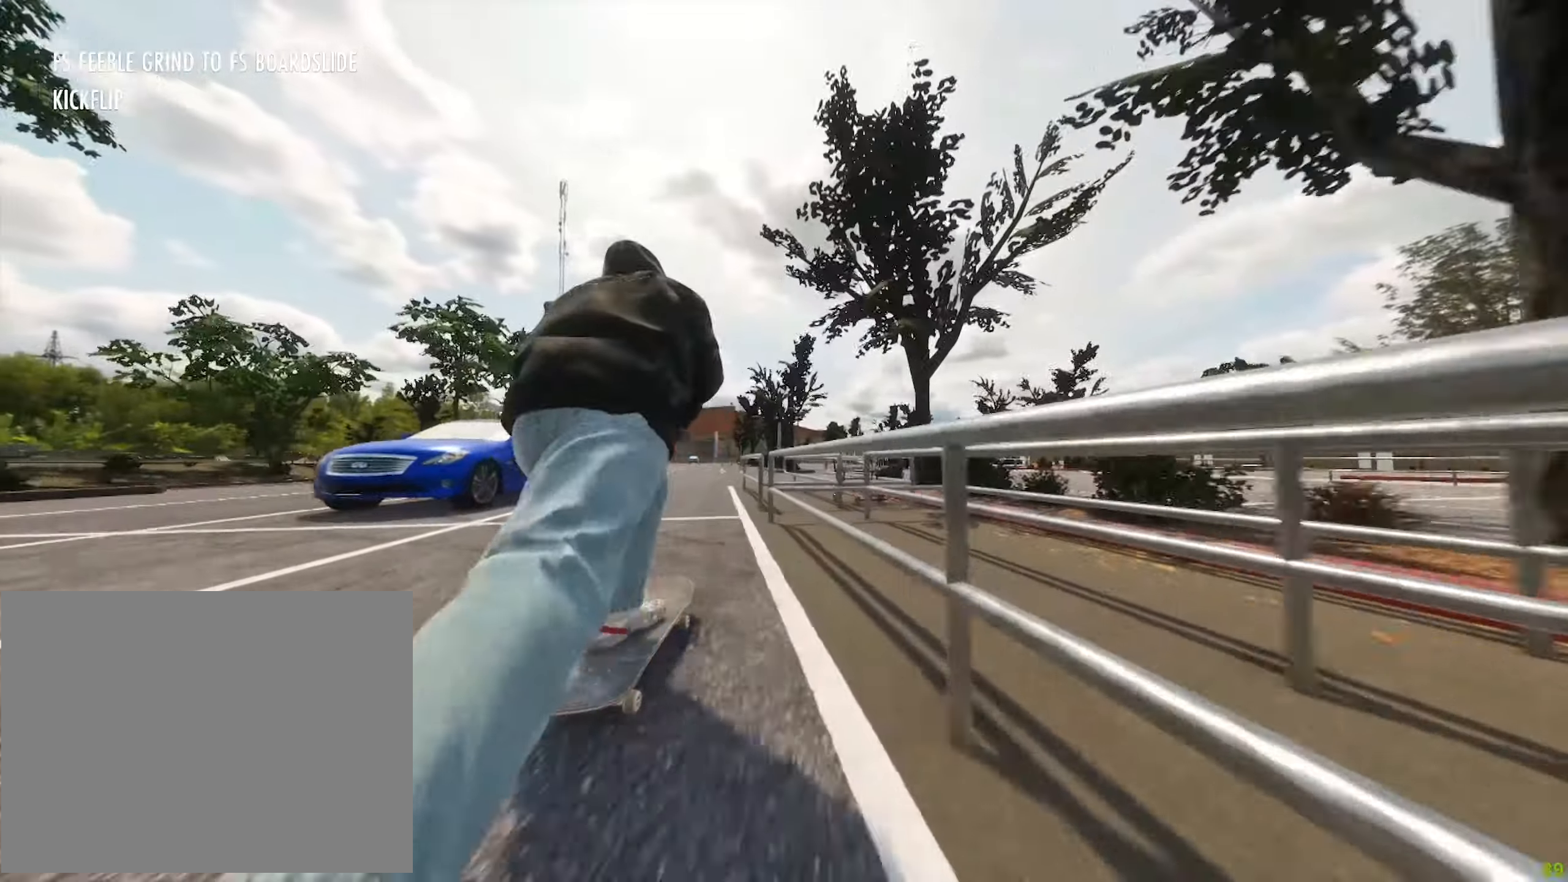
{"dt_ms": 500, "buttons": [], "left_stick": "up-left", "right_stick": "center", "button_events": [[384, "R2", "down"], [466, "R2", "up"]]}
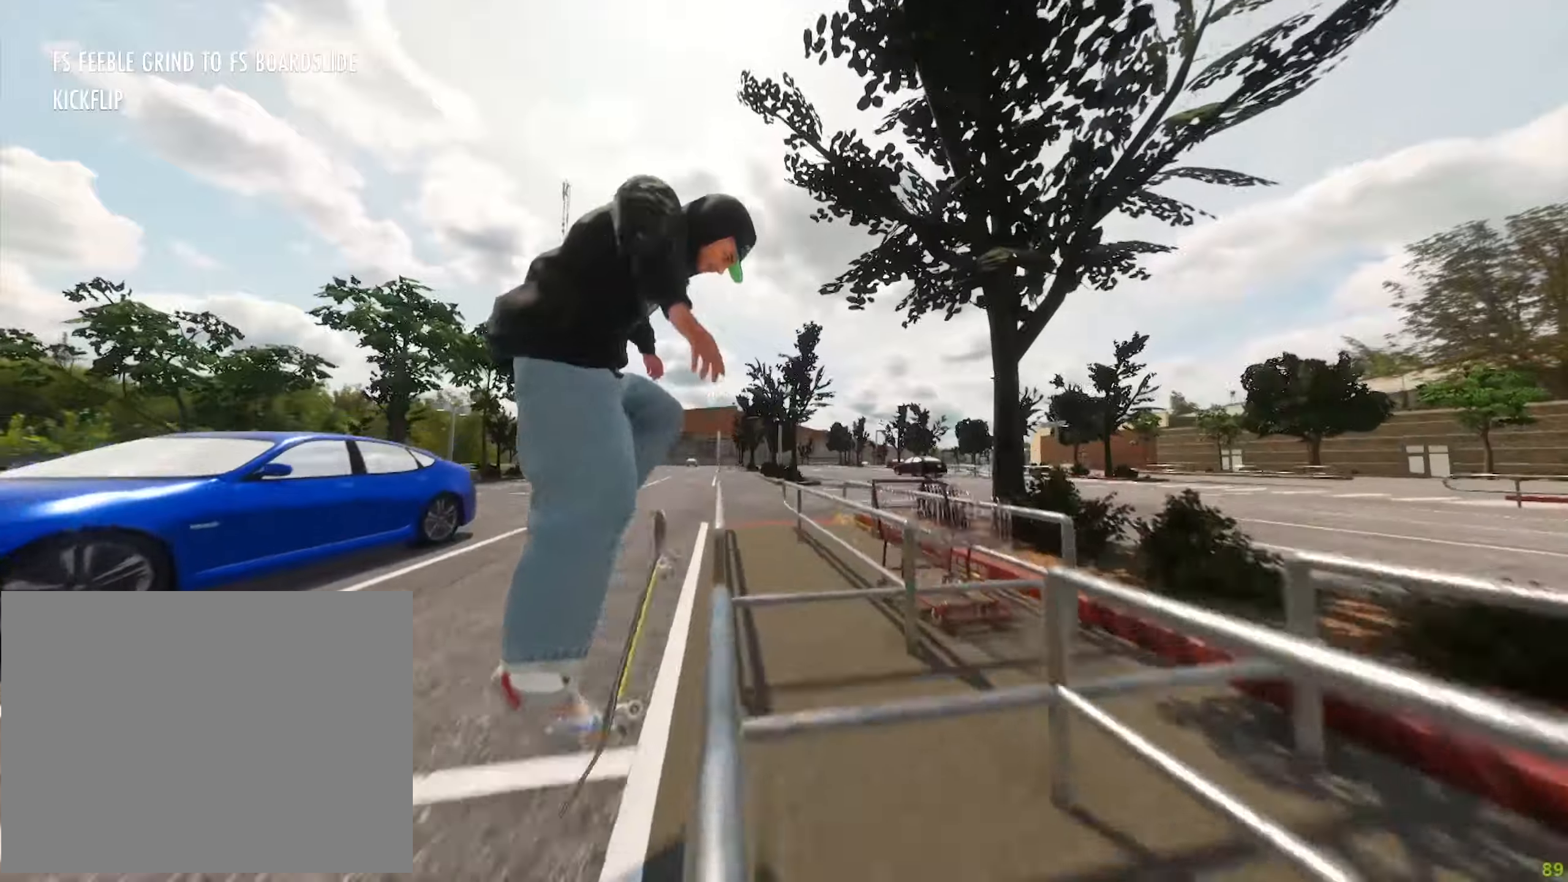
{"dt_ms": 500, "buttons": [], "left_stick": "up", "right_stick": "left"}
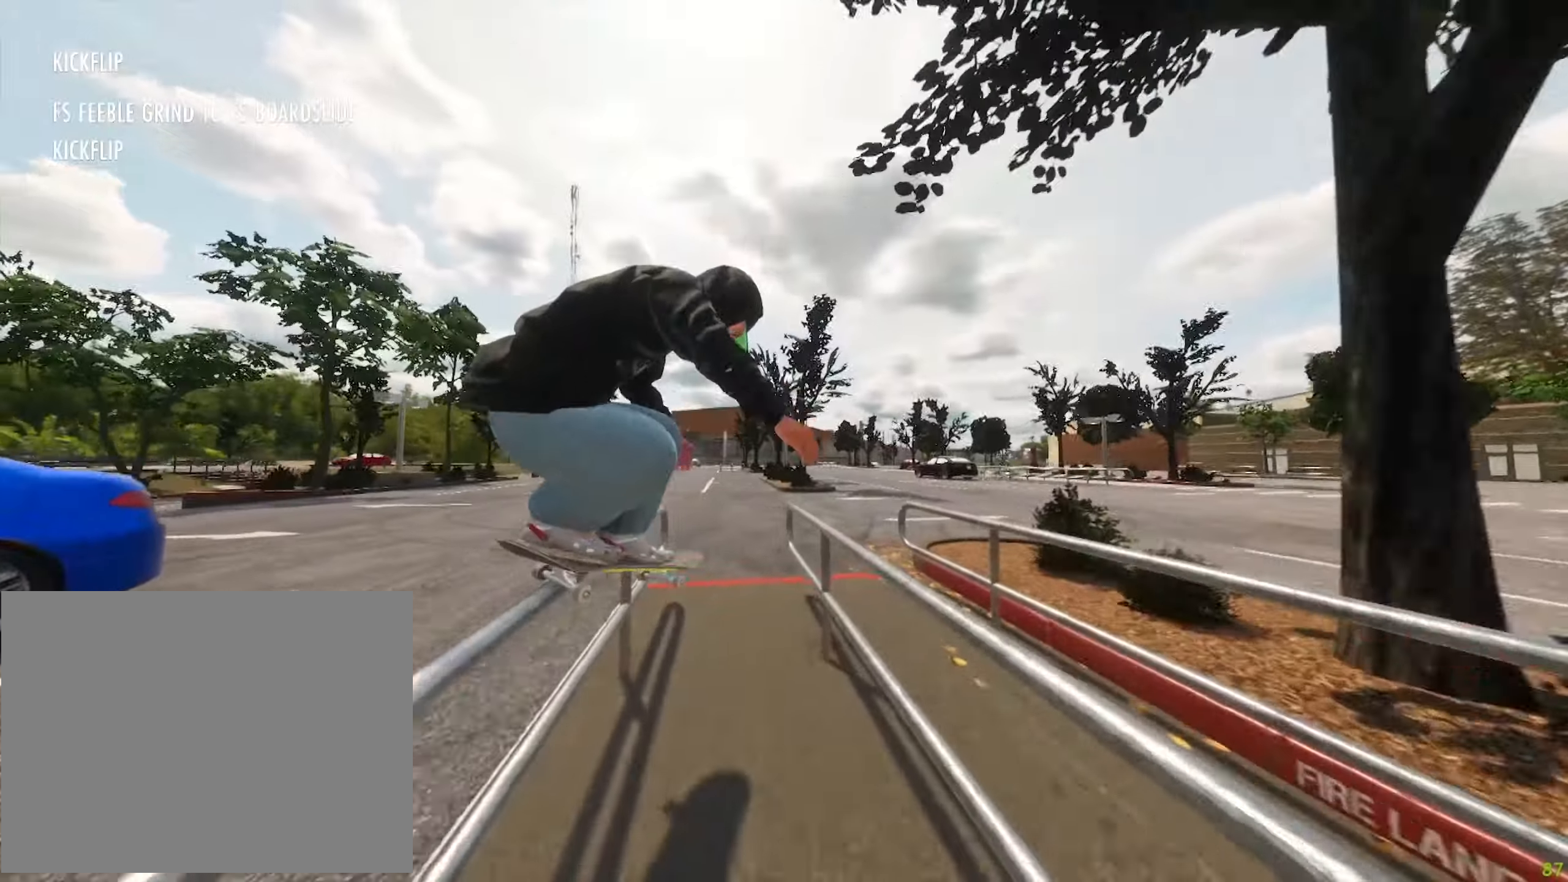
{"dt_ms": 1000, "buttons": ["L2"], "left_stick": "center", "right_stick": "center", "button_events": [[516, "L2", "down"], [600, "L2", "up"], [716, "L2", "down"], [866, "L2", "up"], [983, "L2", "down"]]}
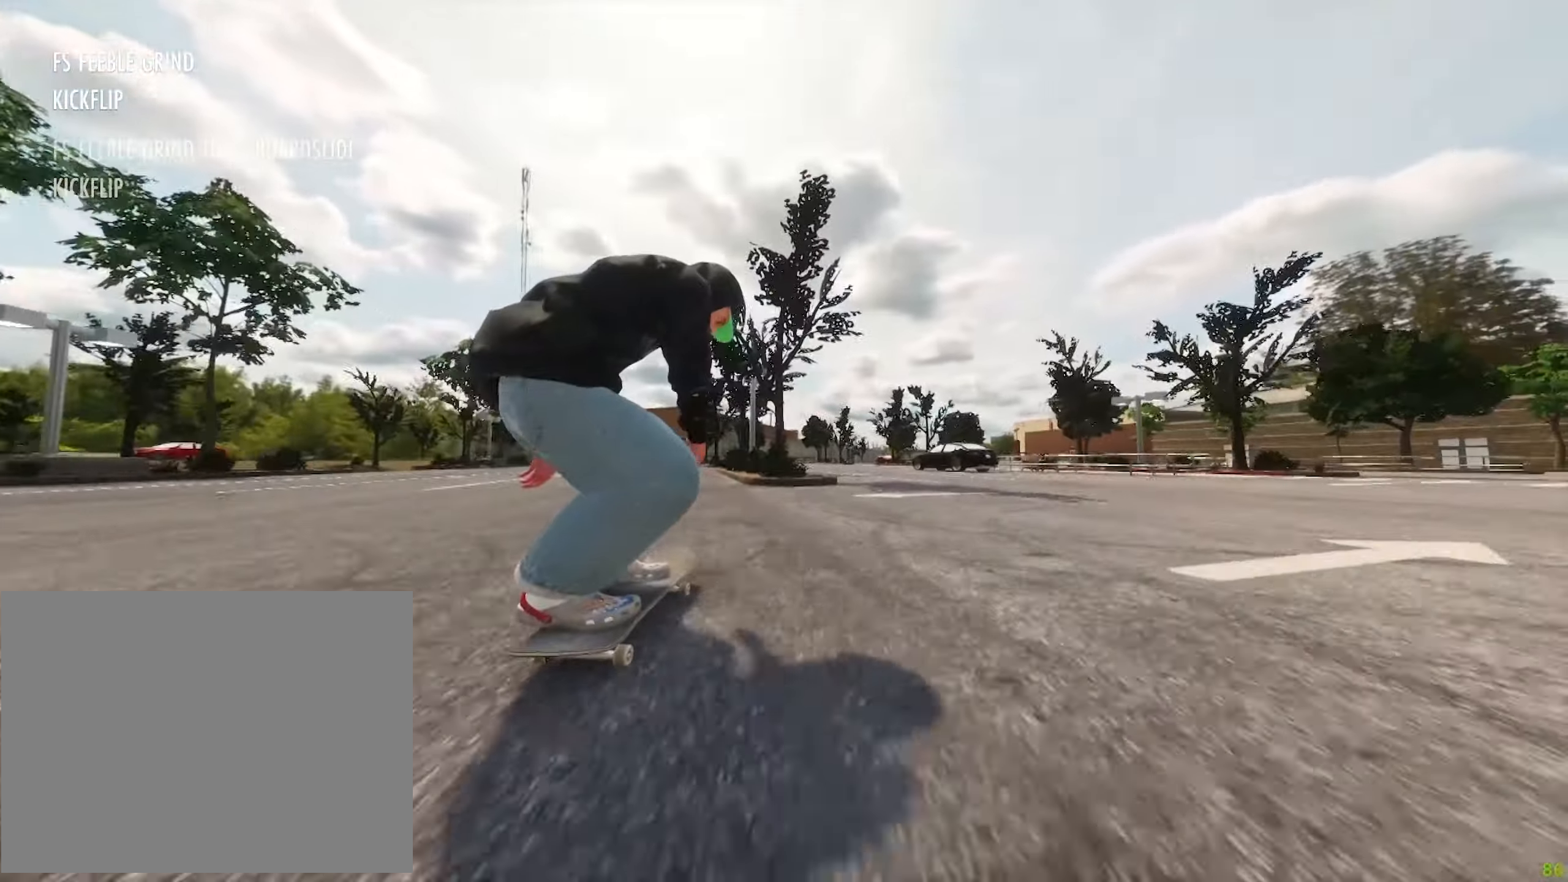
{"dt_ms": 500, "buttons": ["L2"], "left_stick": "center", "right_stick": "center", "button_events": []}
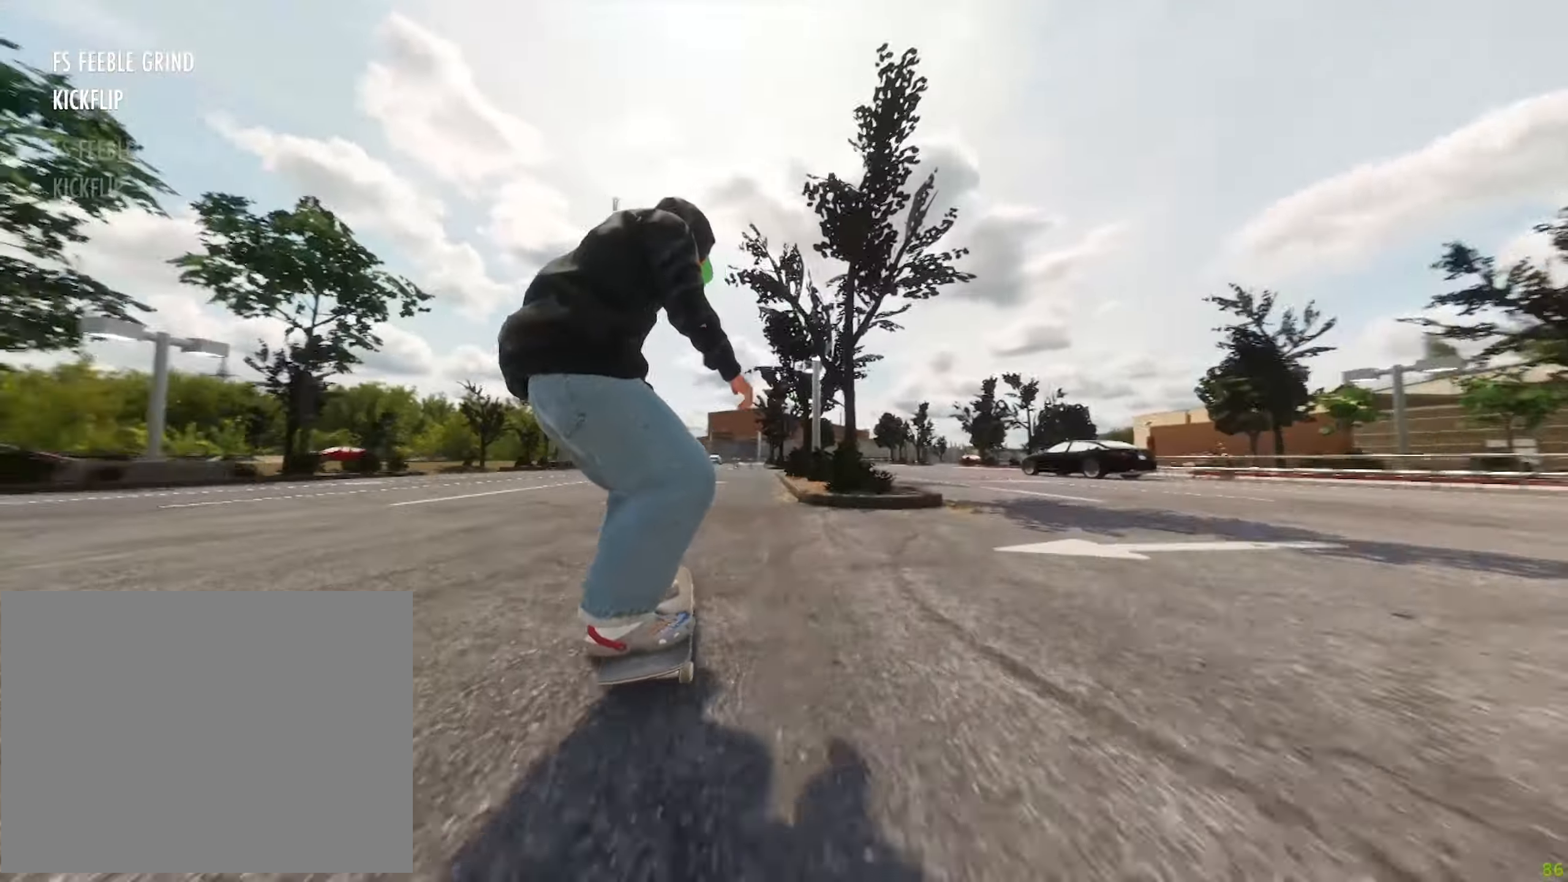
{"dt_ms": 500, "buttons": ["R1"], "left_stick": "left", "right_stick": "down-left", "button_events": [[33, "L2", "up"], [133, "R1", "down"]]}
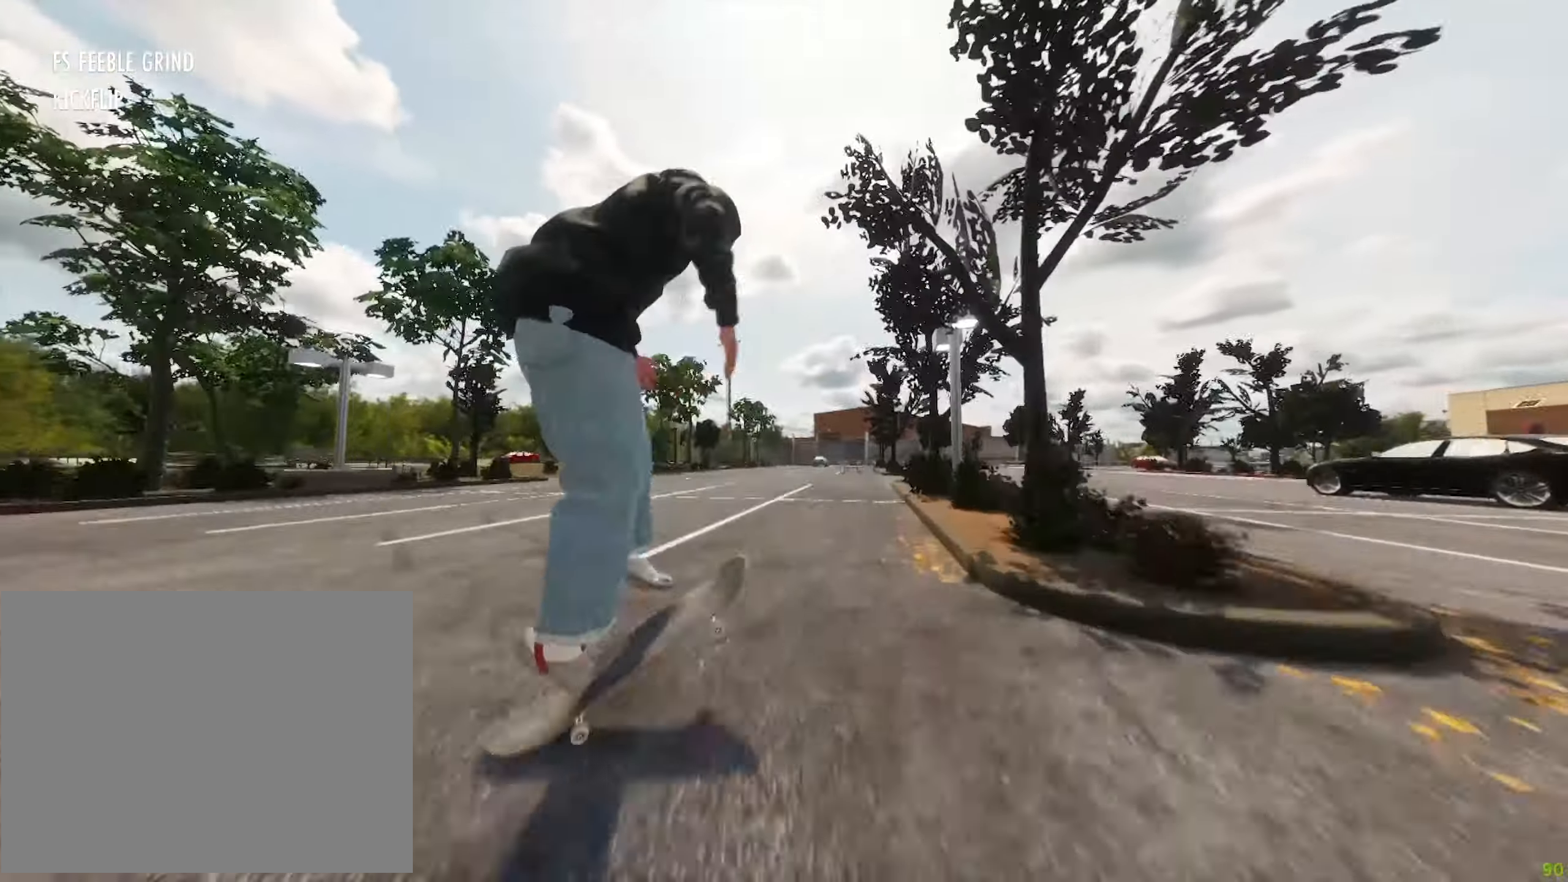
{"dt_ms": 500, "buttons": [], "left_stick": "center", "right_stick": "center", "button_events": [[33, "R1", "up"]]}
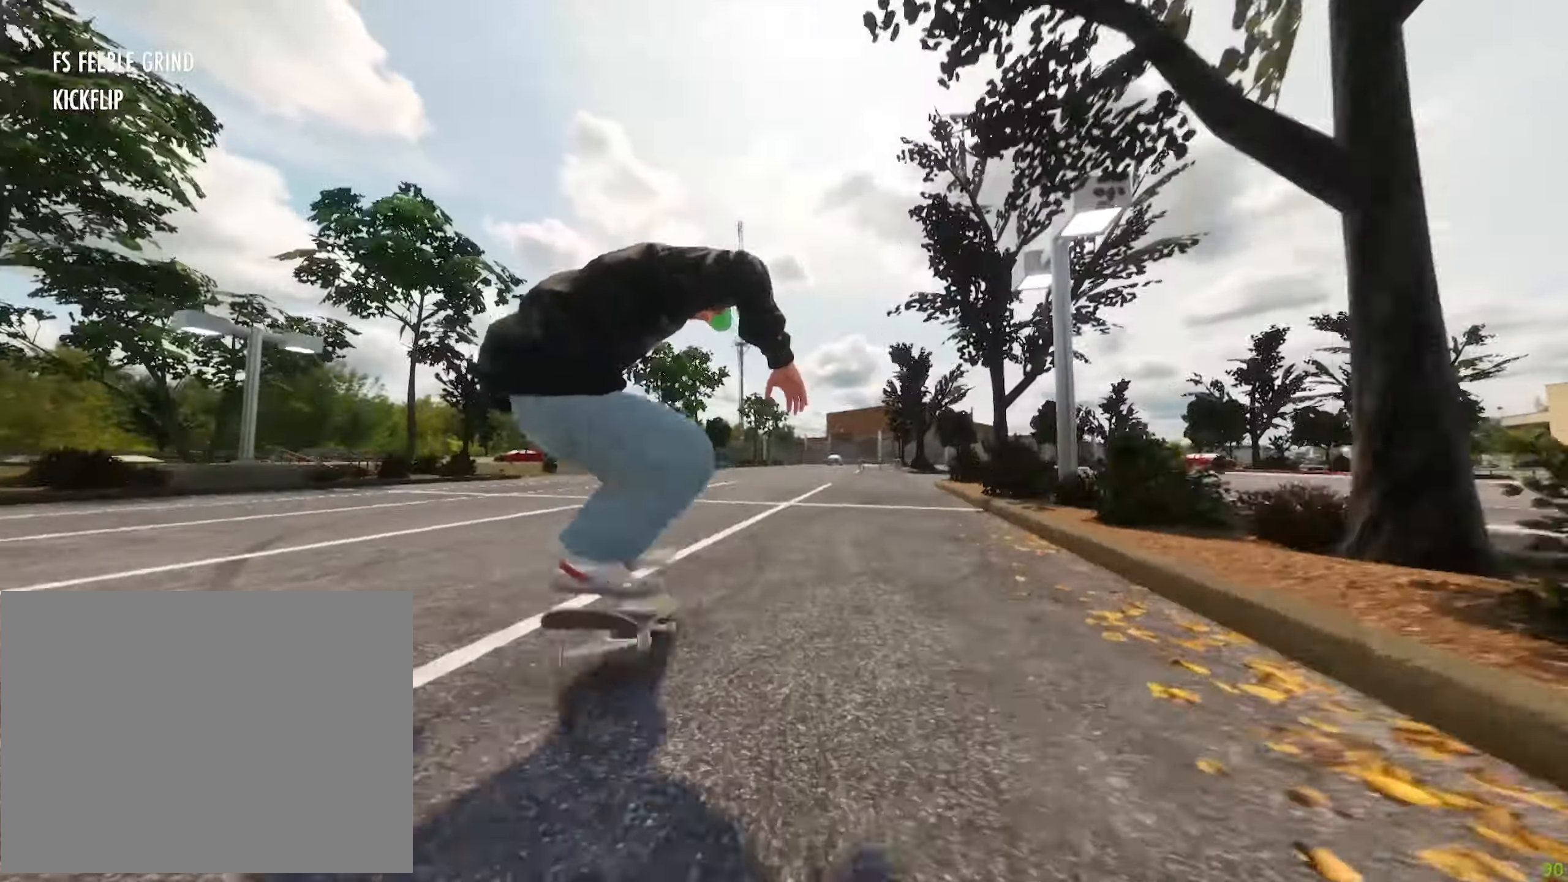
{"dt_ms": 500, "buttons": ["L2"], "left_stick": "center", "right_stick": "center", "button_events": [[133, "DPAD_LEFT", "down"], [216, "L2", "down"], [383, "DPAD_LEFT", "up"]]}
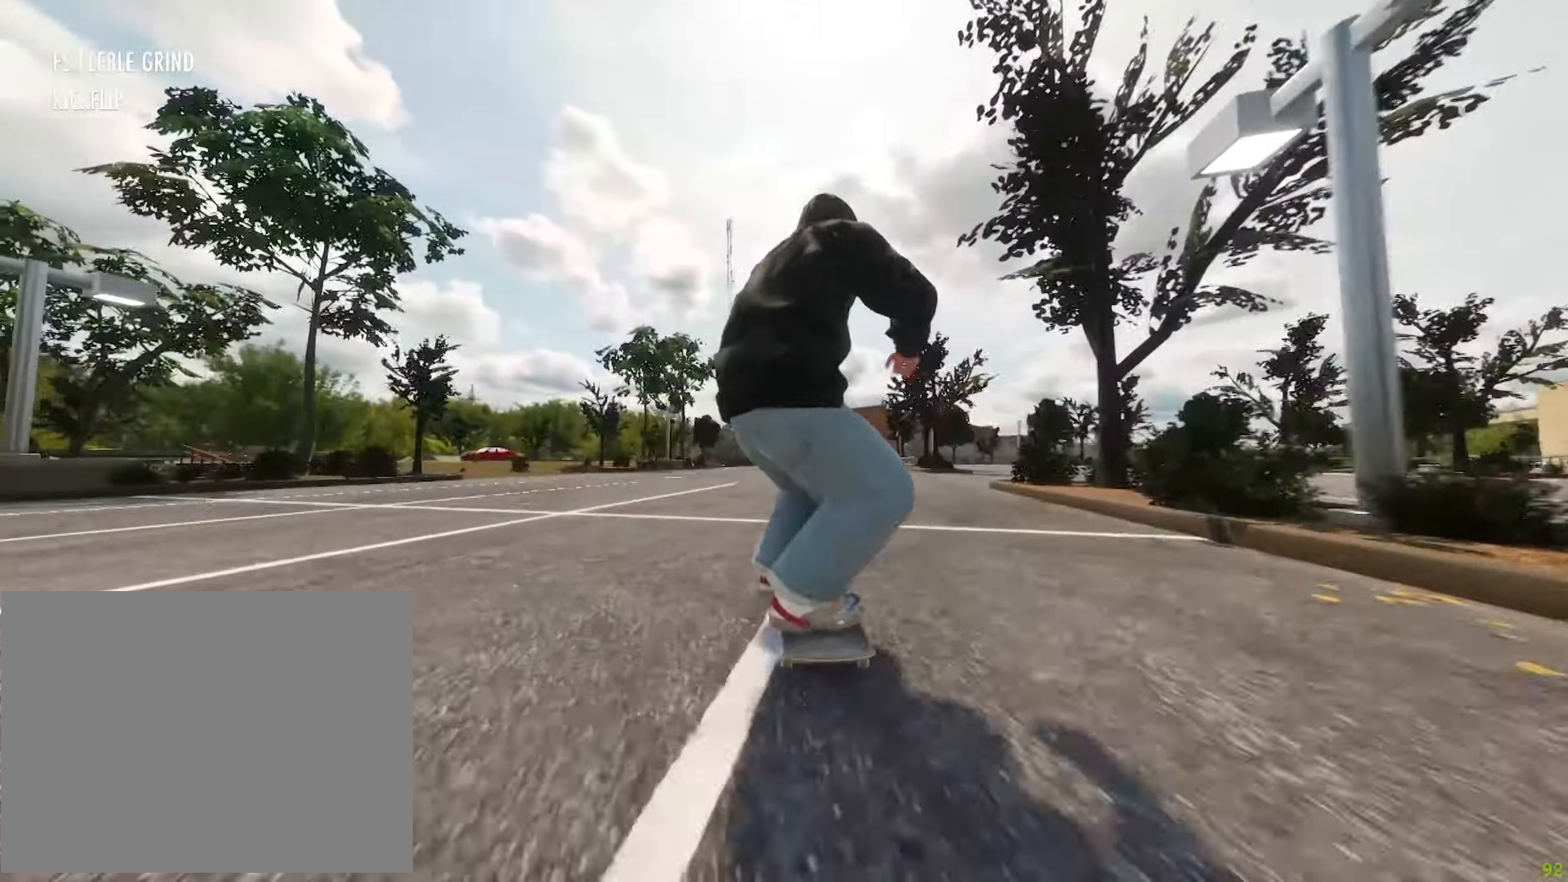
{"dt_ms": 500, "buttons": ["A", "L2"], "left_stick": "center", "right_stick": "center", "button_events": [[350, "A", "down"], [383, "L2", "up"], [500, "L2", "down"]]}
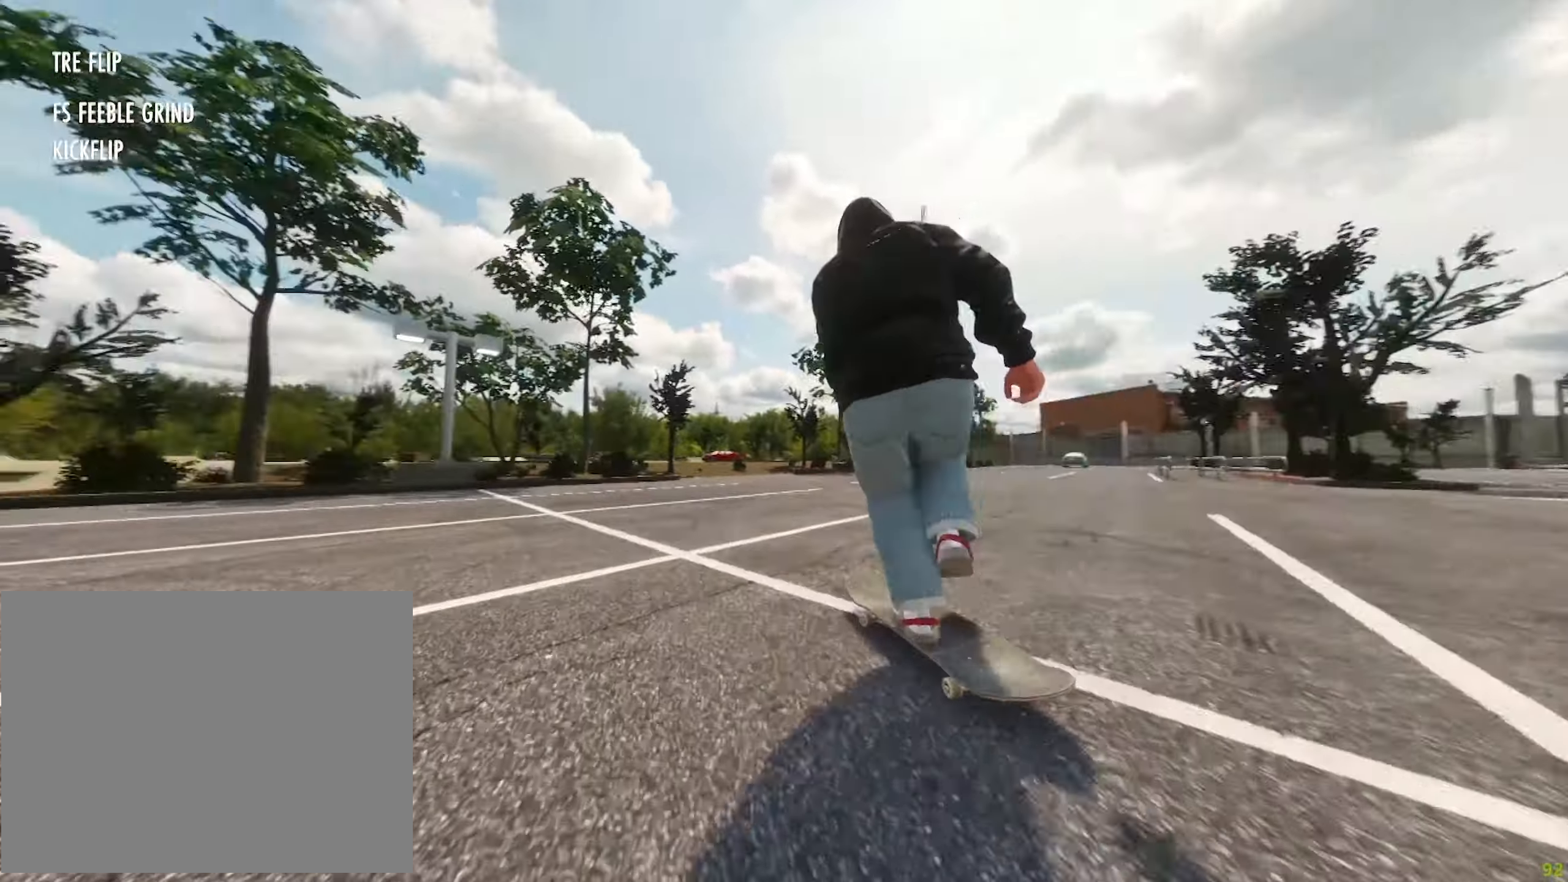
{"dt_ms": 500, "buttons": [], "left_stick": "center", "right_stick": "center", "button_events": [[66, "A", "up"], [366, "L2", "up"]]}
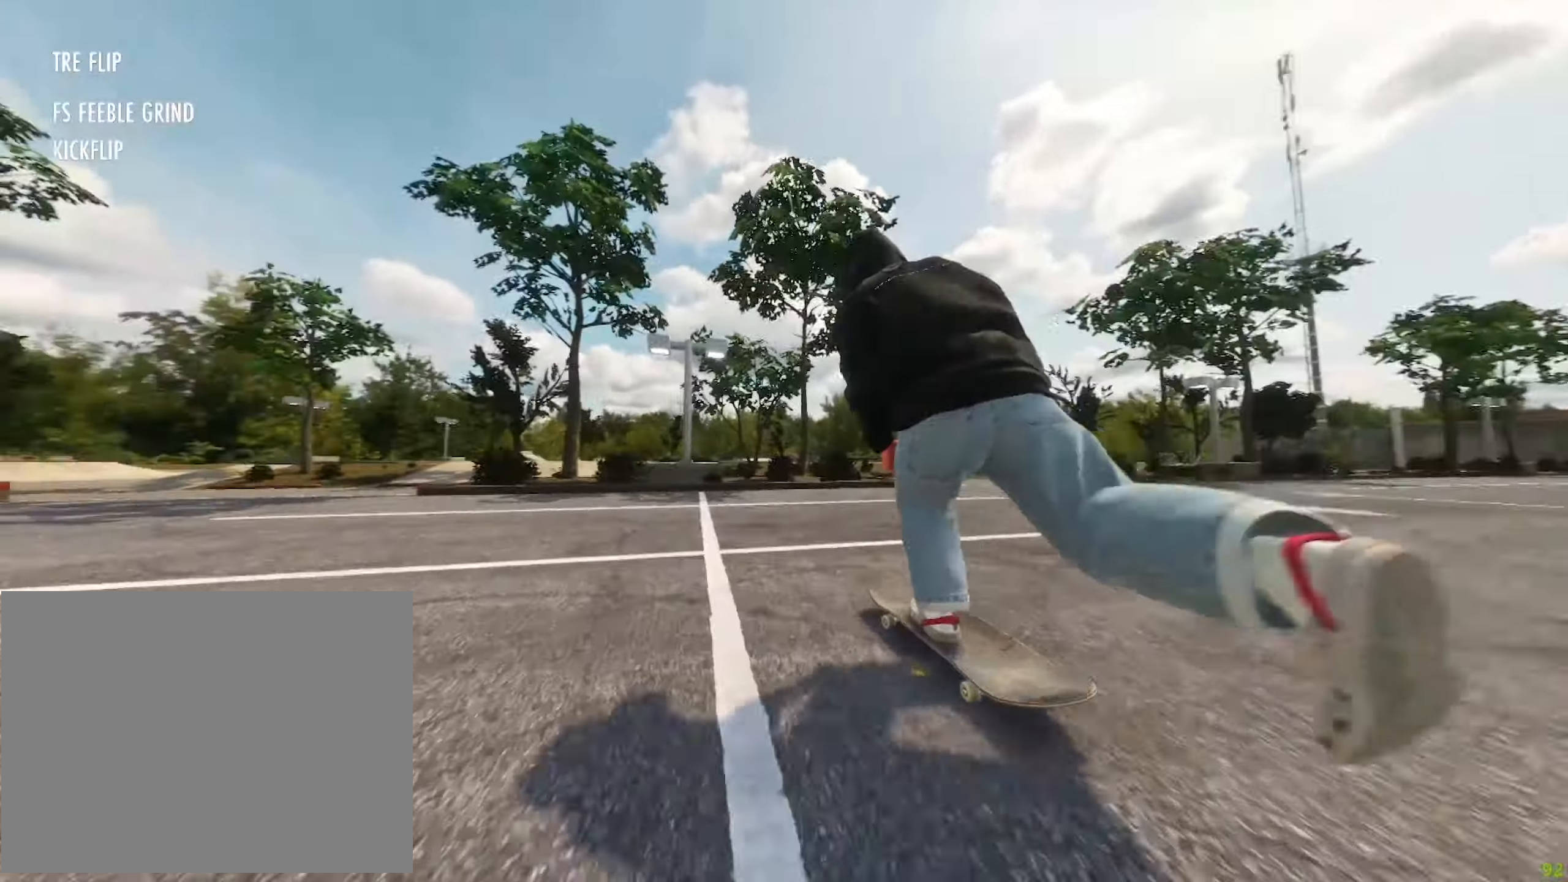
{"dt_ms": 500, "buttons": [], "left_stick": "center", "right_stick": "center", "button_events": [[333, "L2", "down"], [466, "L2", "up"]]}